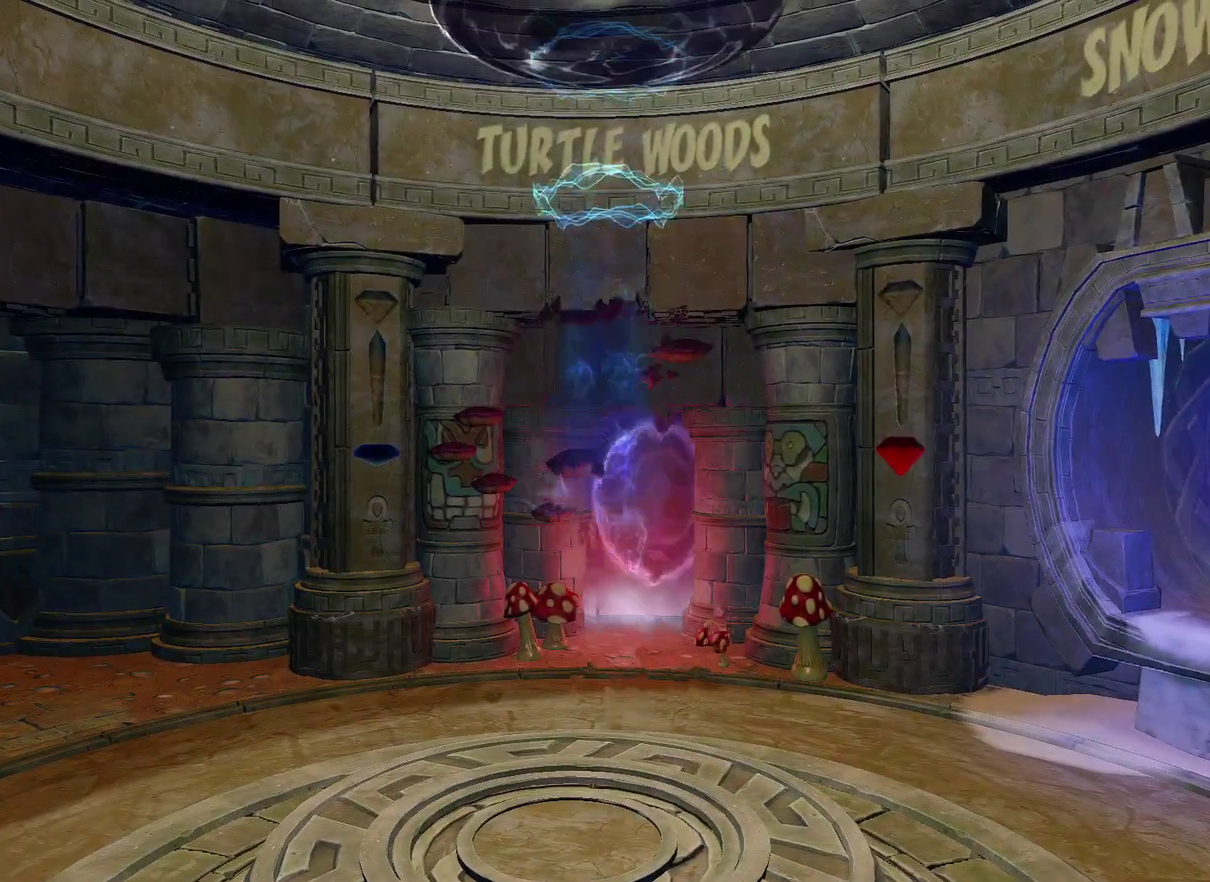
Gameplay with a controller (PlayStation layout); each line is a JSON object with the inputs held at the frame after it. "events" lists button and stick changes between this image and that frame as [ms after this image, input, new state], when the widget could be followed in between.
{"buttons": [], "left_stick": "up", "right_stick": "center"}
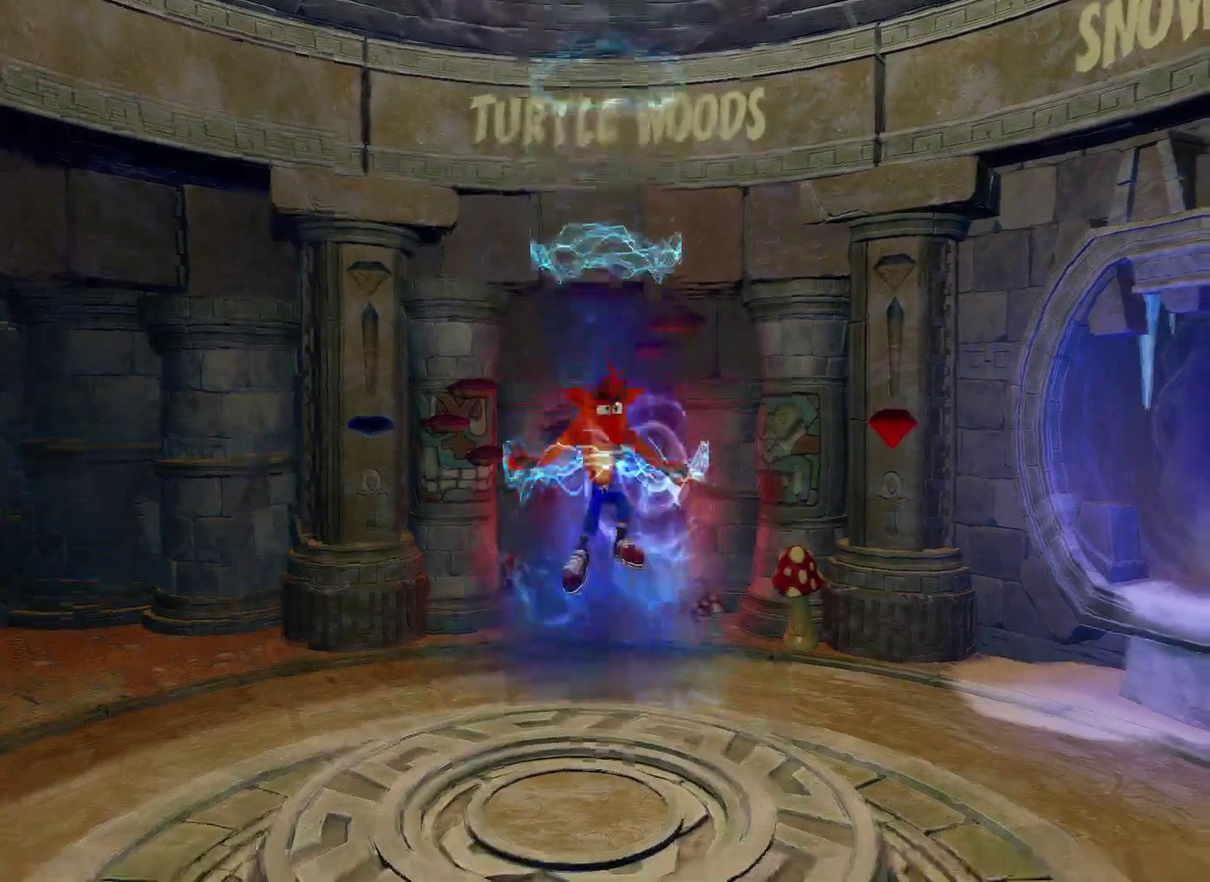
{"buttons": [], "left_stick": "up", "right_stick": "center", "events": []}
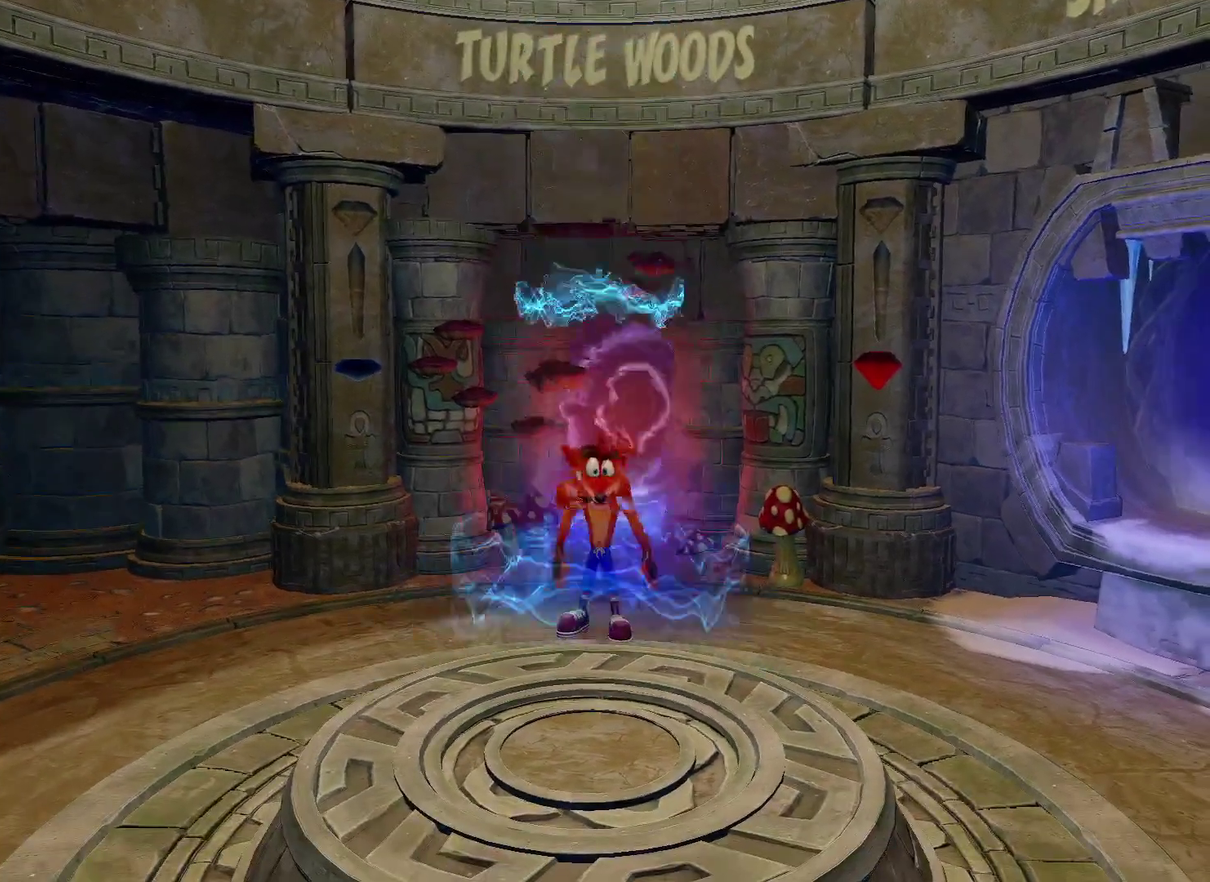
{"buttons": [], "left_stick": "up", "right_stick": "center", "events": []}
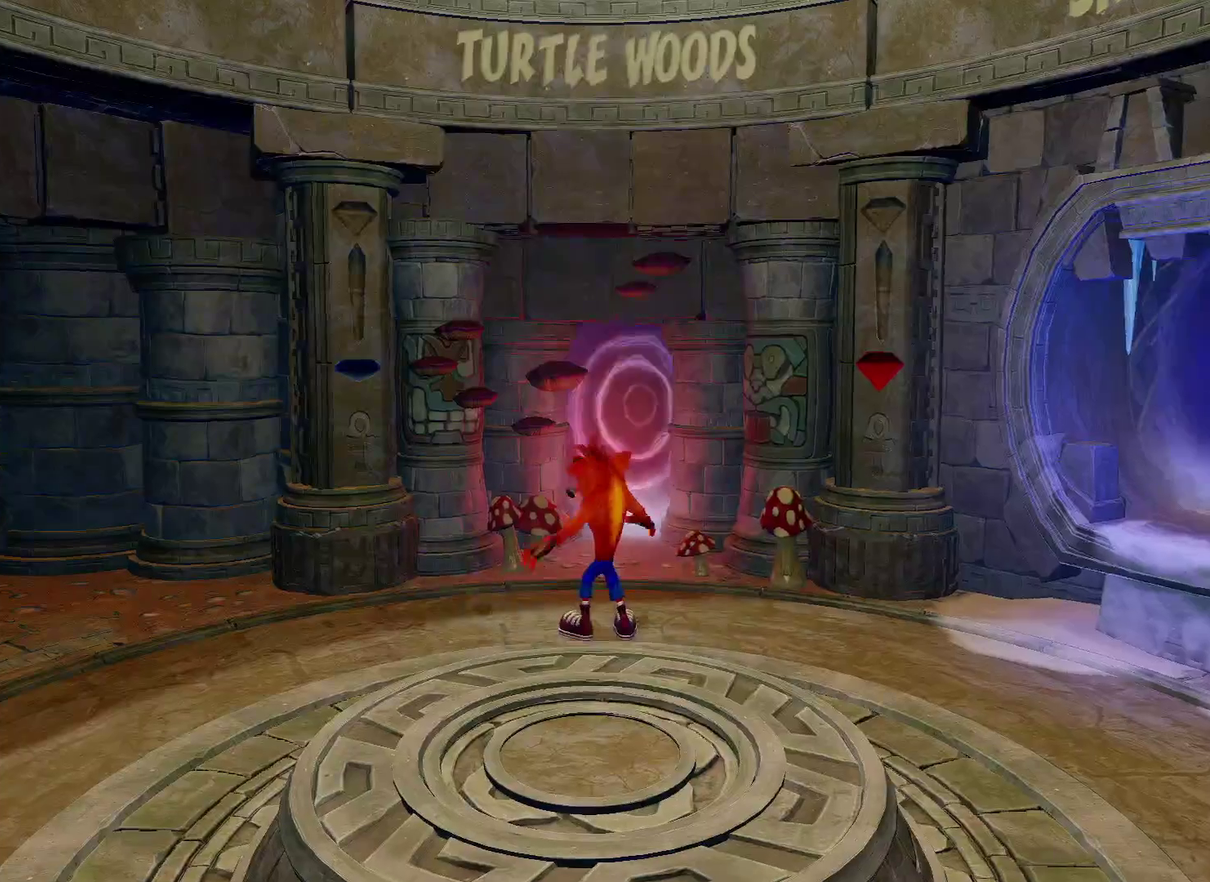
{"buttons": [], "left_stick": "center", "right_stick": "center", "events": [[500, "left_stick", "center"]]}
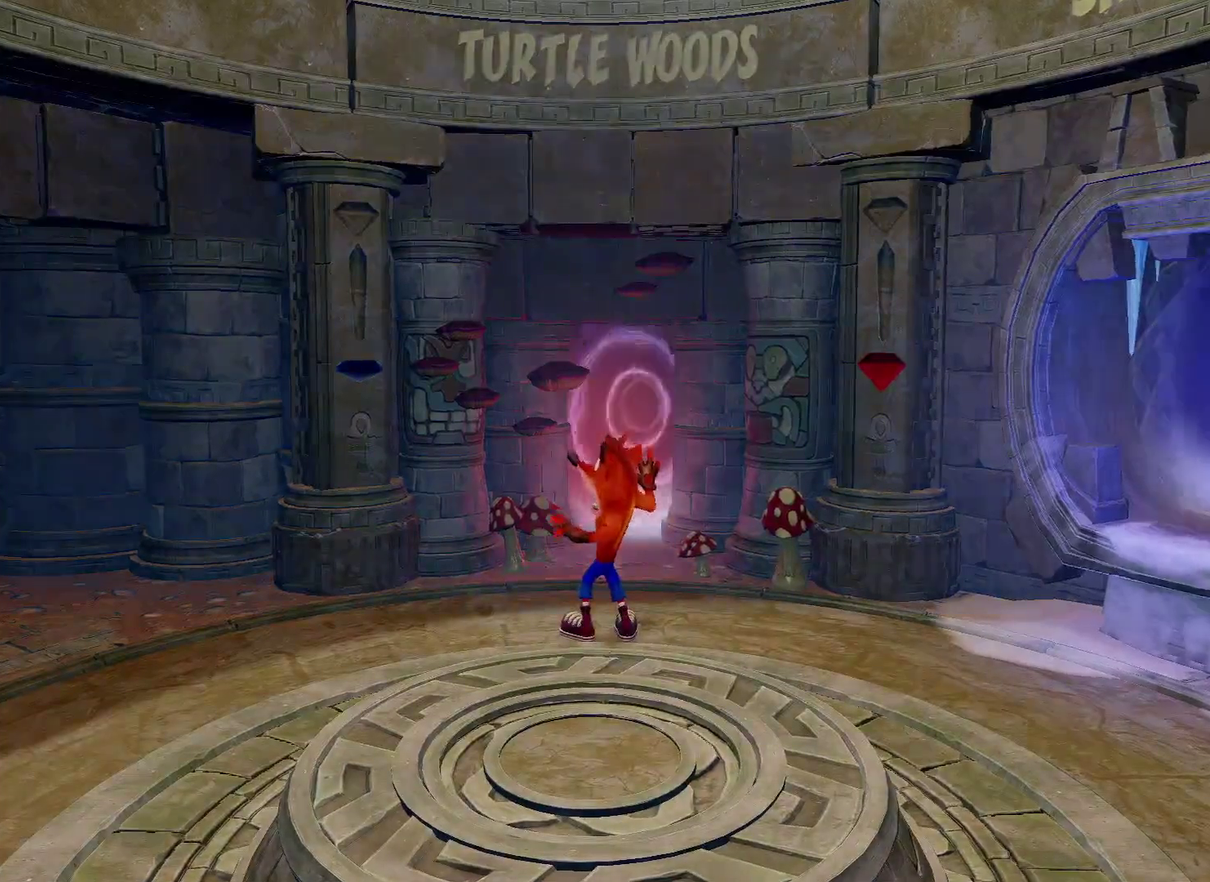
{"buttons": [], "left_stick": "up", "right_stick": "center", "events": [[183, "left_stick", "up"]]}
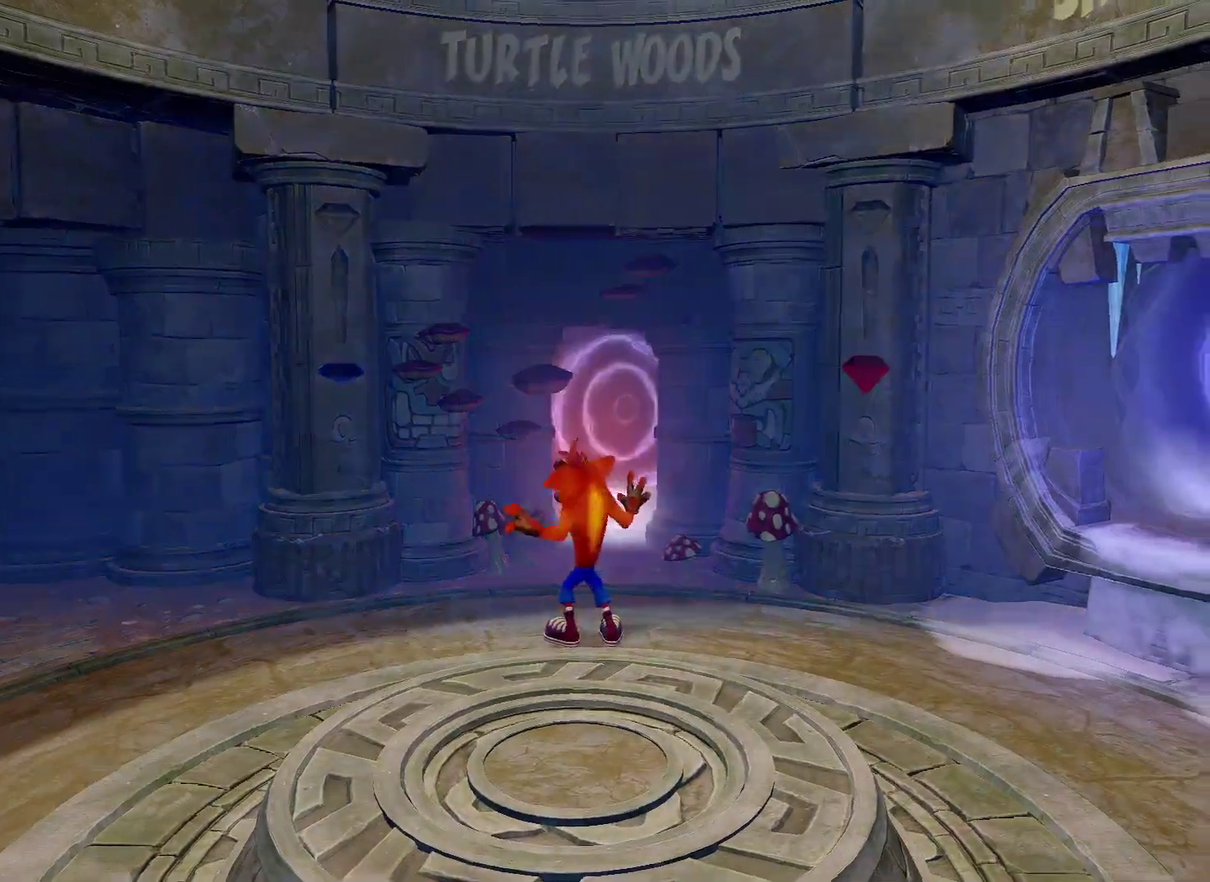
{"buttons": [], "left_stick": "up", "right_stick": "center", "events": [[150, "TRIANGLE", "down"], [200, "TRIANGLE", "up"], [250, "TRIANGLE", "down"], [333, "TRIANGLE", "up"], [417, "TRIANGLE", "down"], [467, "TRIANGLE", "up"]]}
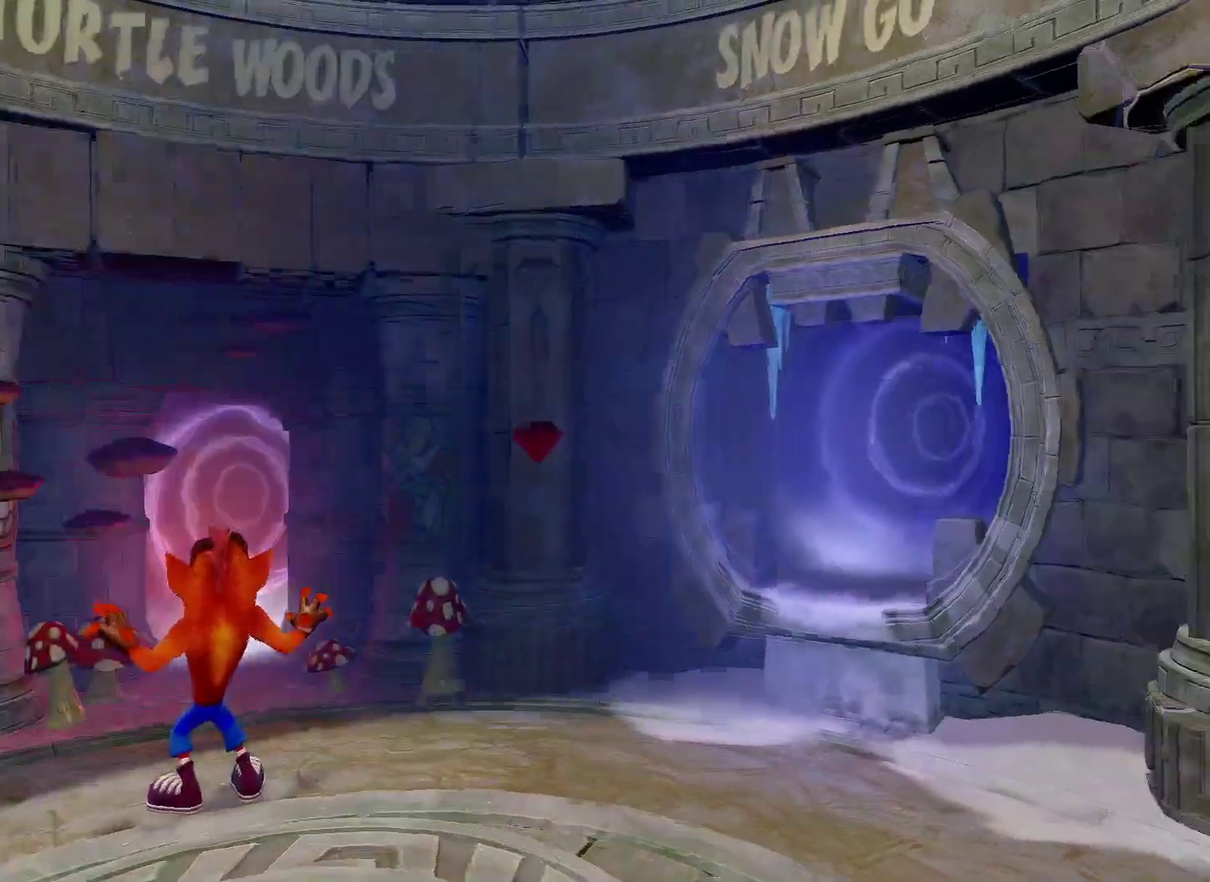
{"buttons": ["TRIANGLE"], "left_stick": "up", "right_stick": "center", "events": [[17, "TRIANGLE", "down"], [100, "TRIANGLE", "up"], [150, "TRIANGLE", "down"], [217, "TRIANGLE", "up"], [283, "TRIANGLE", "down"], [383, "TRIANGLE", "up"], [450, "TRIANGLE", "down"]]}
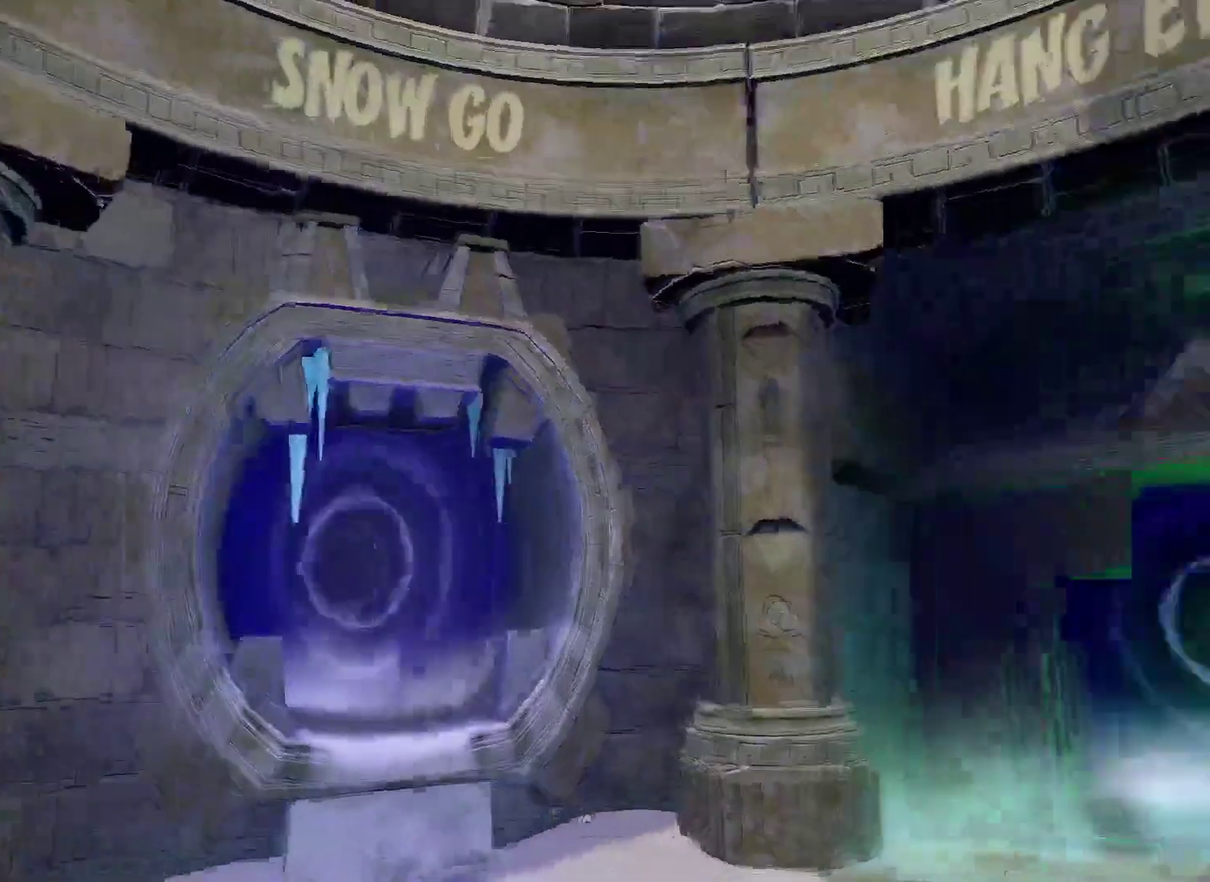
{"buttons": ["TRIANGLE"], "left_stick": "up", "right_stick": "center", "events": [[17, "TRIANGLE", "up"], [83, "TRIANGLE", "down"], [150, "TRIANGLE", "up"], [217, "TRIANGLE", "down"], [283, "TRIANGLE", "up"], [350, "TRIANGLE", "down"], [417, "TRIANGLE", "up"], [483, "TRIANGLE", "down"]]}
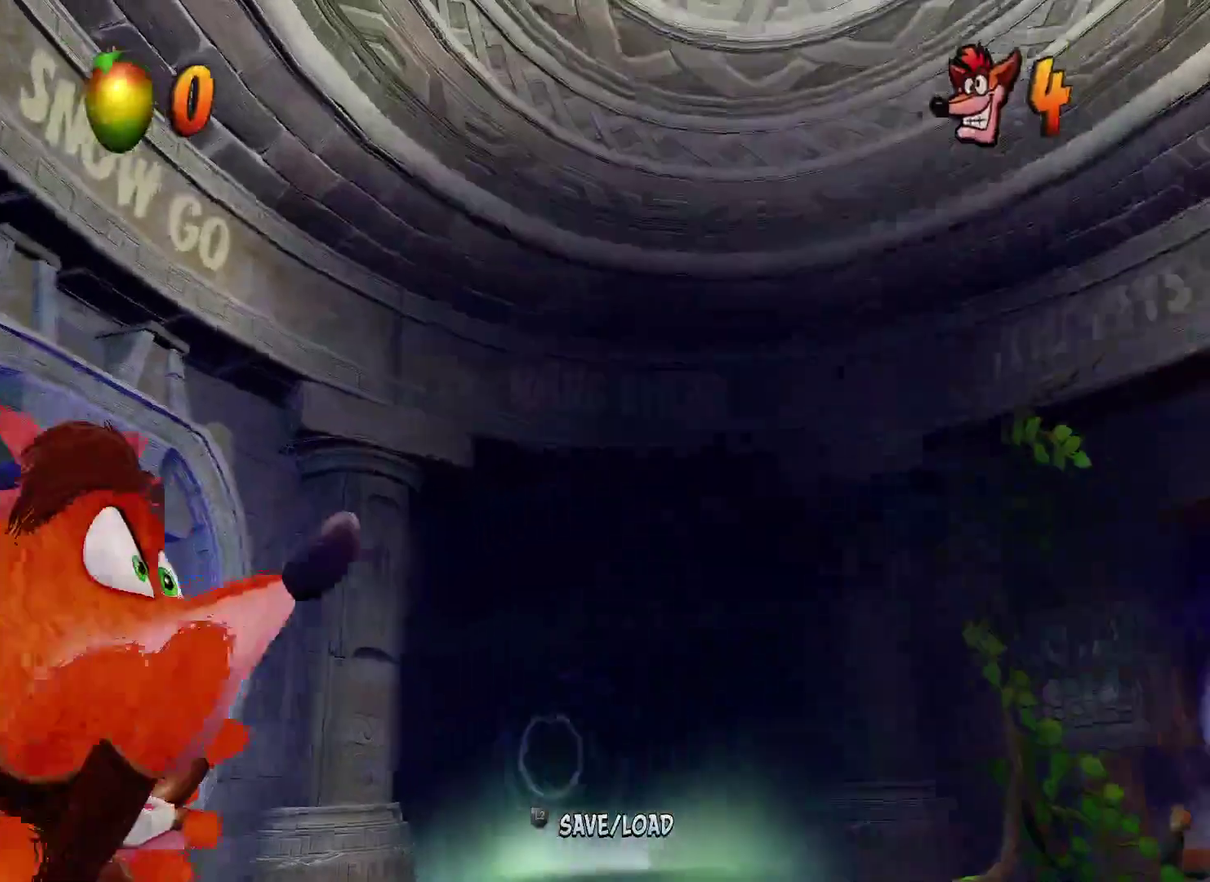
{"buttons": [], "left_stick": "up", "right_stick": "center", "events": [[67, "TRIANGLE", "up"], [133, "TRIANGLE", "down"], [200, "TRIANGLE", "up"], [267, "TRIANGLE", "down"], [350, "TRIANGLE", "up"], [417, "TRIANGLE", "down"], [500, "TRIANGLE", "up"]]}
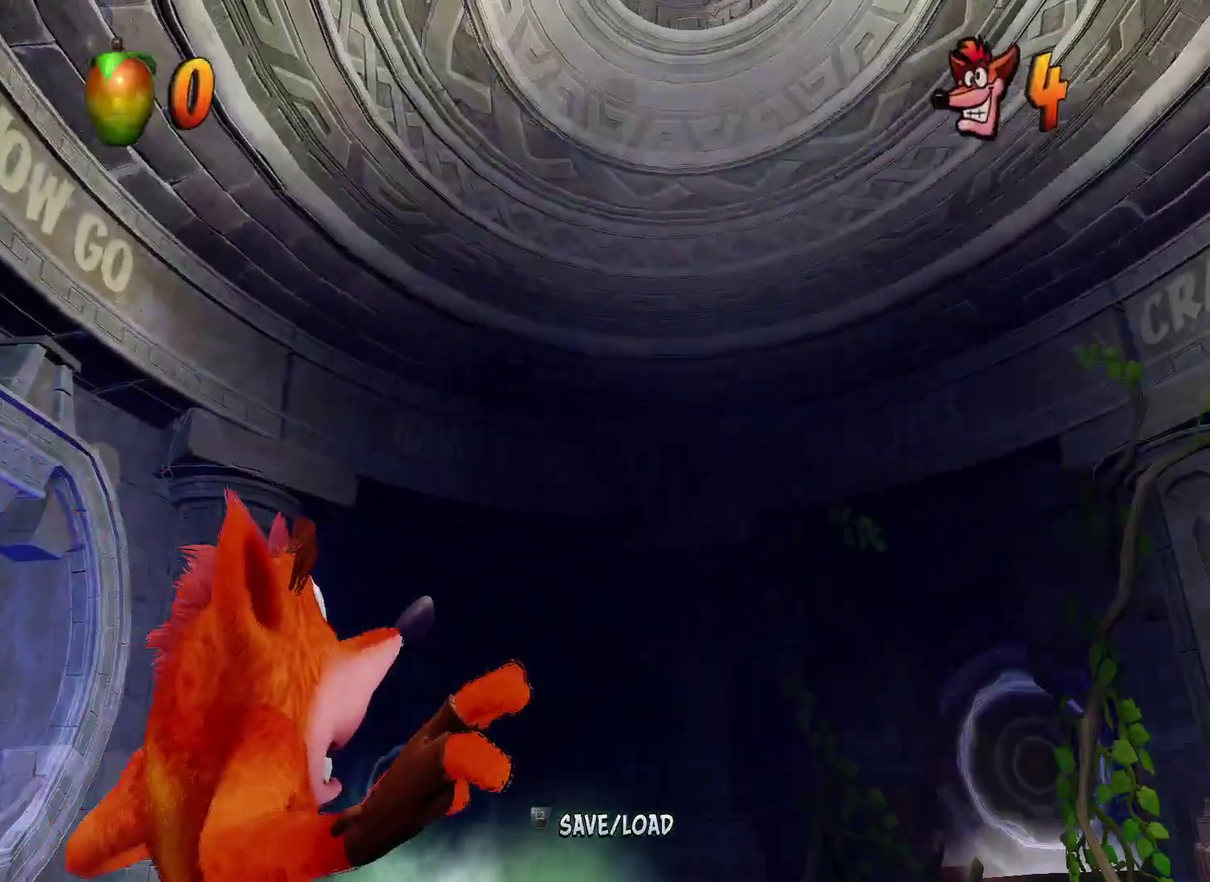
{"buttons": [], "left_stick": "up", "right_stick": "center", "events": [[67, "TRIANGLE", "down"], [150, "TRIANGLE", "up"], [250, "TRIANGLE", "down"], [300, "TRIANGLE", "up"], [350, "TRIANGLE", "down"], [450, "TRIANGLE", "up"]]}
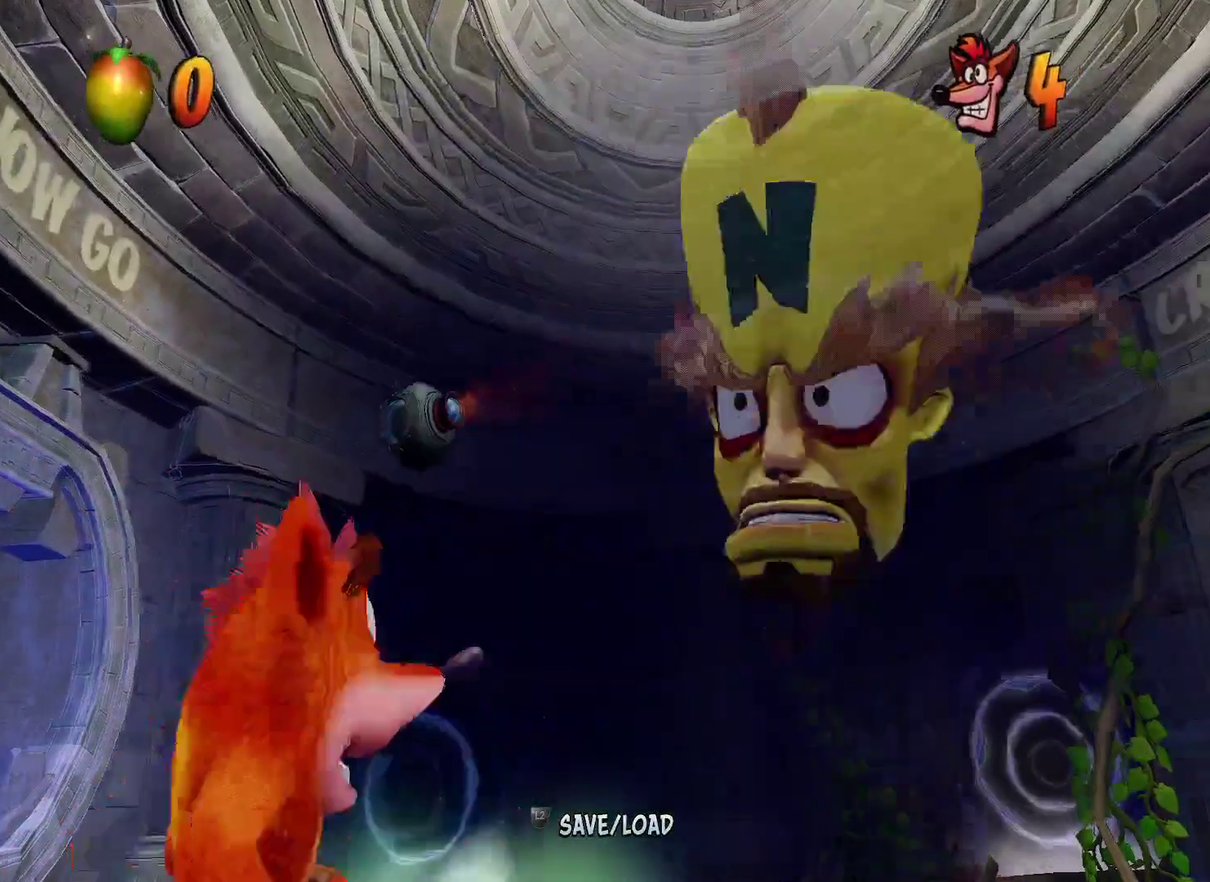
{"buttons": [], "left_stick": "up", "right_stick": "center", "events": [[33, "TRIANGLE", "down"], [83, "TRIANGLE", "up"]]}
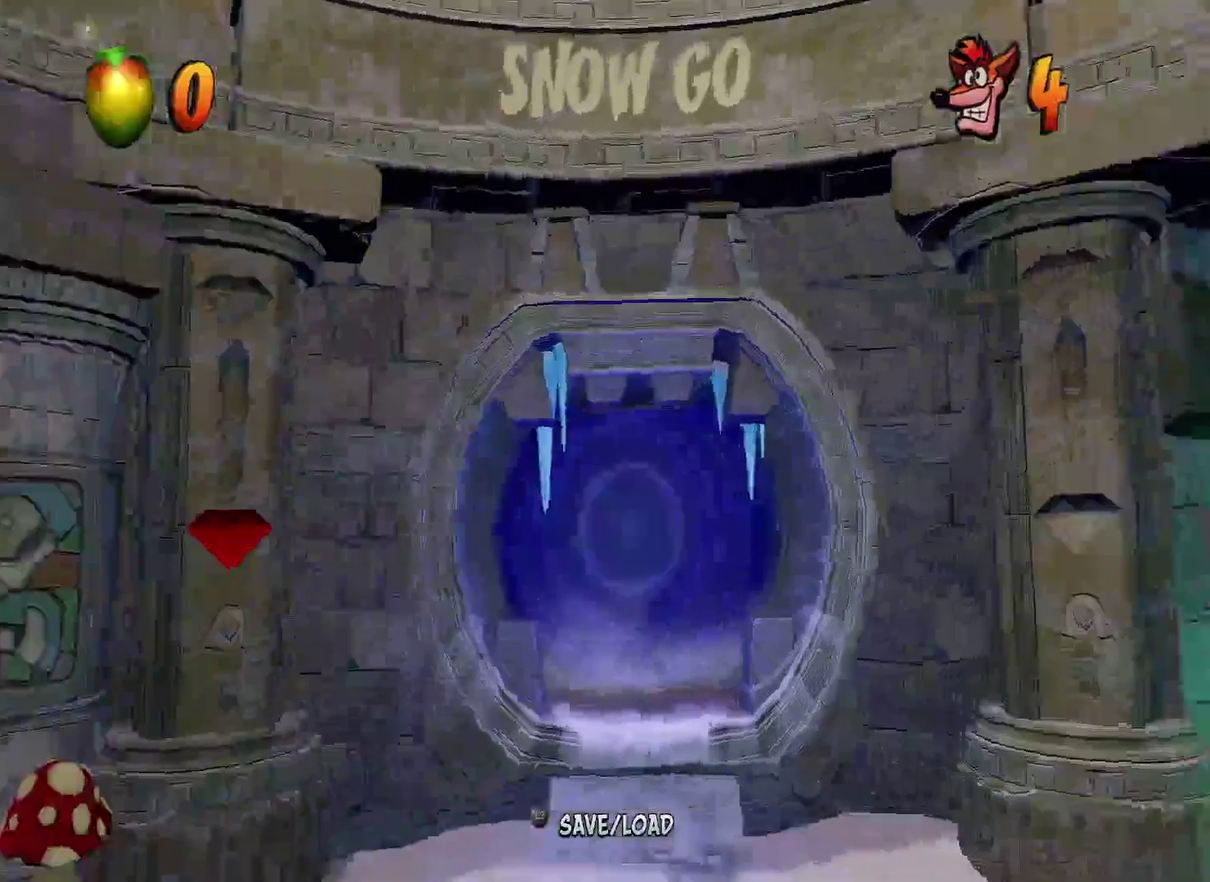
{"buttons": [], "left_stick": "up", "right_stick": "center", "events": []}
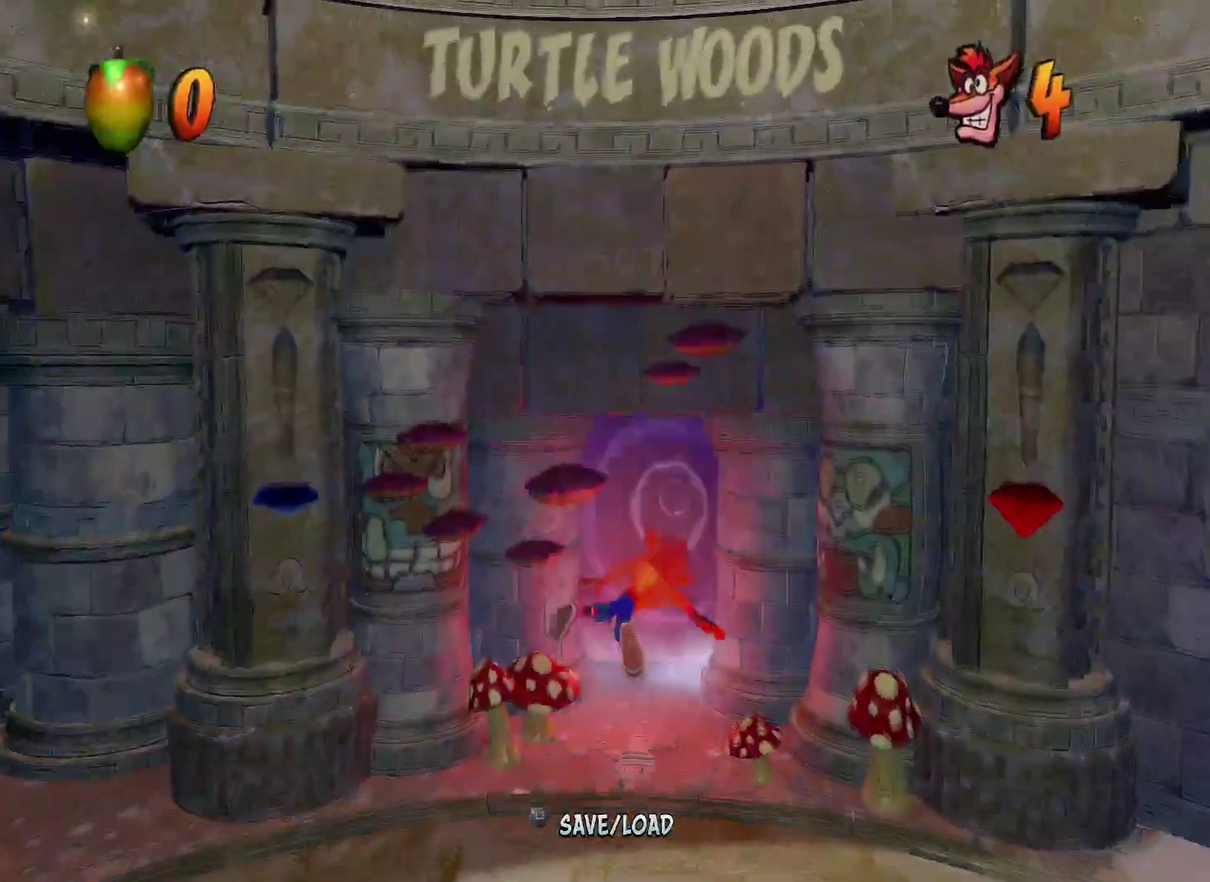
{"buttons": [], "left_stick": "up", "right_stick": "center", "events": []}
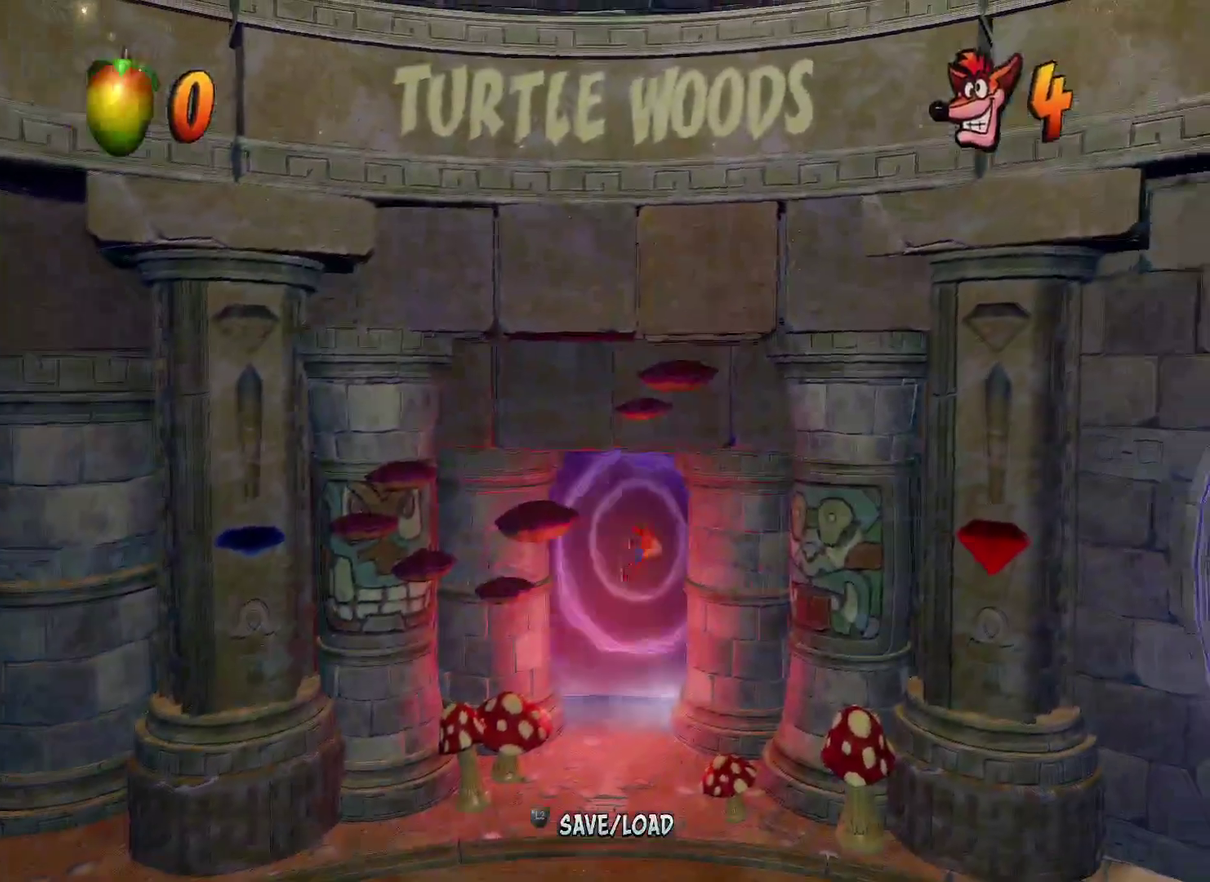
{"buttons": [], "left_stick": "center", "right_stick": "center", "events": [[367, "left_stick", "up-right"], [500, "left_stick", "center"]]}